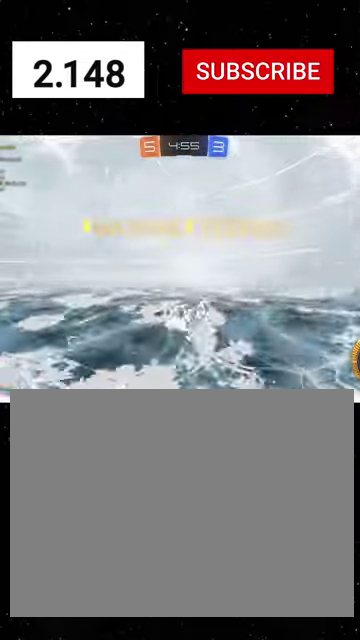
Gameplay with a controller (Xbox layout); each line is a JSON object with the inputs held at the frame after it. "events" lists button and stick changes between this image and that frame as [ms after this image, input, new state], when the widget could be followed in between.
{"buttons": ["Y", "R2"], "left_stick": "down", "right_stick": "center"}
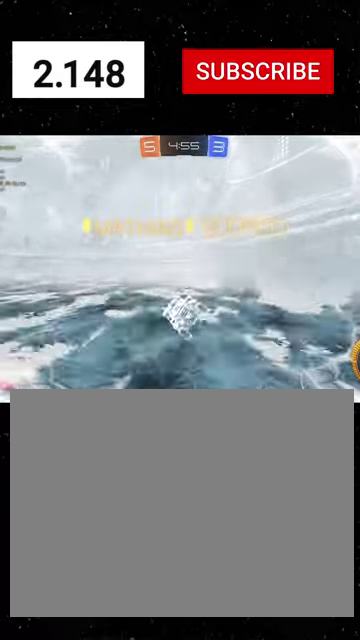
{"buttons": ["L1", "R1", "R2"], "left_stick": "up-left", "right_stick": "center", "events": [[34, "Y", "up"], [34, "left_stick", "down-left"], [134, "left_stick", "left"], [267, "A", "down"], [267, "L1", "down"], [267, "R1", "down"], [334, "A", "up"], [334, "left_stick", "up-left"]]}
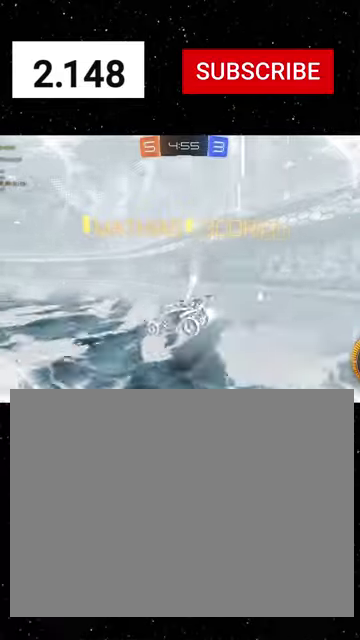
{"buttons": ["A", "L1", "R2"], "left_stick": "up-left", "right_stick": "center", "events": [[100, "R1", "up"], [167, "A", "down"], [234, "A", "up"], [467, "A", "down"]]}
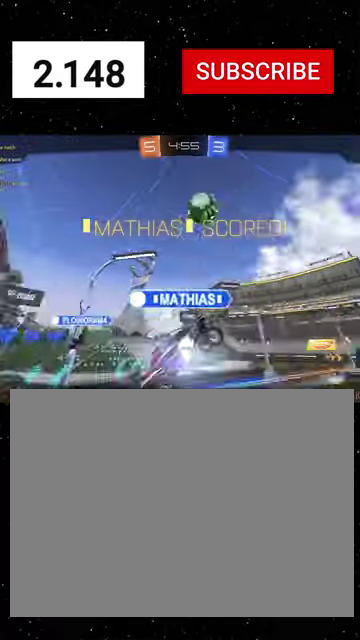
{"buttons": ["L1", "R2"], "left_stick": "up-left", "right_stick": "center", "events": [[100, "A", "up"], [234, "A", "down"], [300, "A", "up"], [434, "A", "down"], [500, "A", "up"]]}
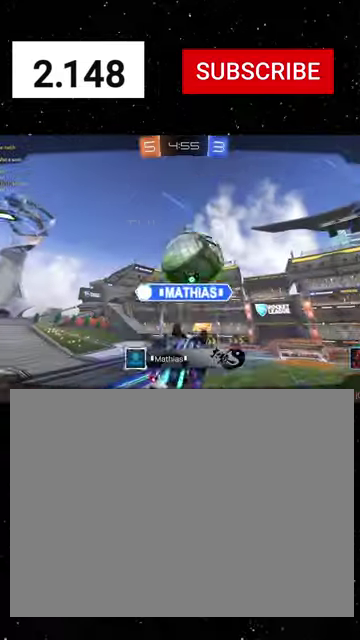
{"buttons": ["L1", "R2"], "left_stick": "up-left", "right_stick": "center", "events": [[100, "A", "down"], [200, "A", "up"], [334, "A", "down"], [400, "A", "up"]]}
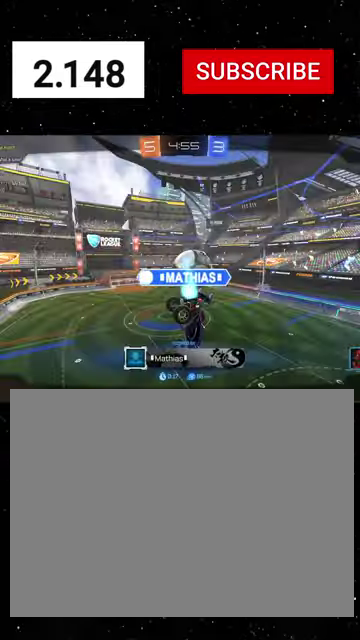
{"buttons": ["L1", "R2"], "left_stick": "up-left", "right_stick": "center", "events": [[34, "A", "down"], [100, "A", "up"], [367, "A", "down"], [434, "A", "up"]]}
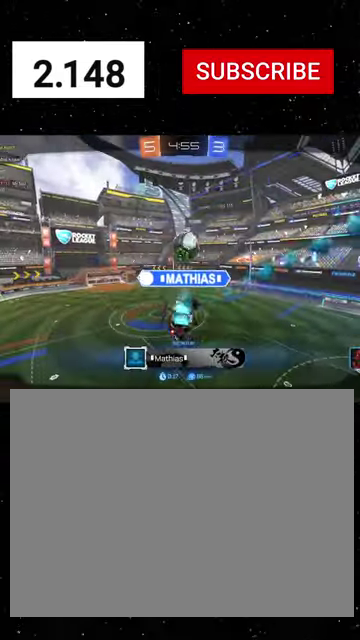
{"buttons": ["R2"], "left_stick": "up-left", "right_stick": "center", "events": [[134, "A", "down"], [234, "A", "up"], [367, "A", "down"], [367, "L1", "up"], [467, "A", "up"]]}
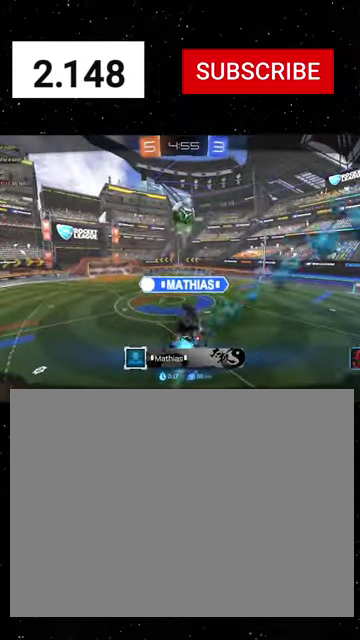
{"buttons": [], "left_stick": "center", "right_stick": "center", "events": [[67, "R2", "up"], [134, "left_stick", "center"]]}
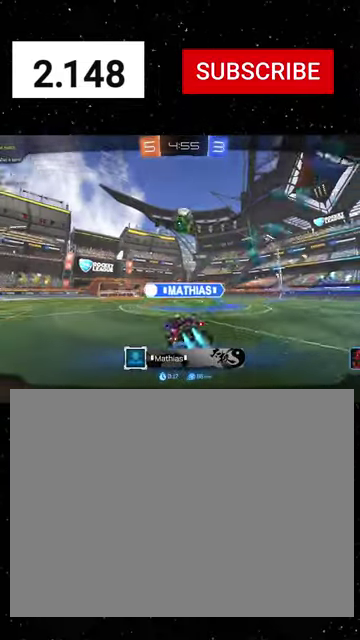
{"buttons": [], "left_stick": "center", "right_stick": "center", "events": []}
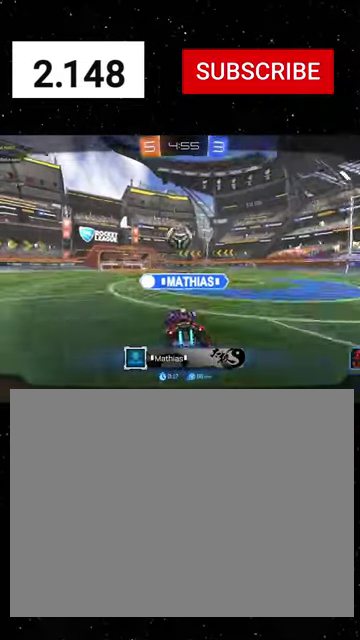
{"buttons": [], "left_stick": "center", "right_stick": "center", "events": []}
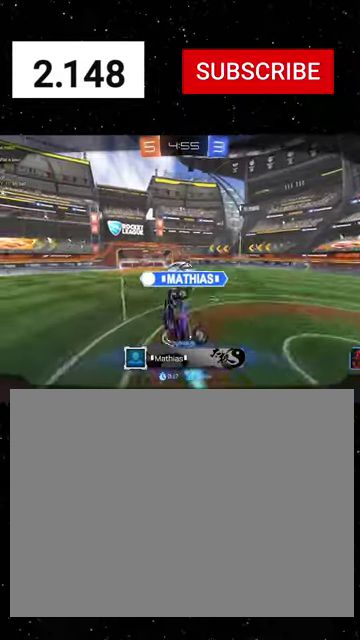
{"buttons": [], "left_stick": "center", "right_stick": "center", "events": []}
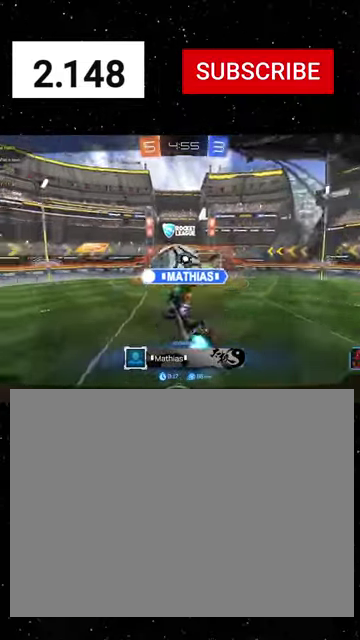
{"buttons": [], "left_stick": "center", "right_stick": "center", "events": []}
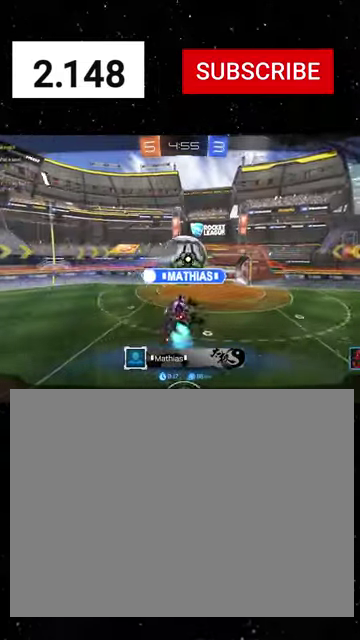
{"buttons": [], "left_stick": "center", "right_stick": "center", "events": []}
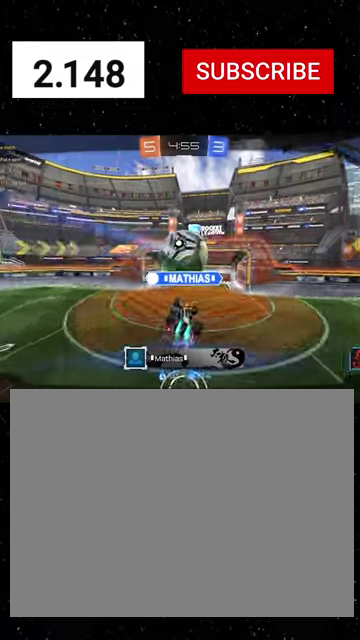
{"buttons": [], "left_stick": "center", "right_stick": "center", "events": []}
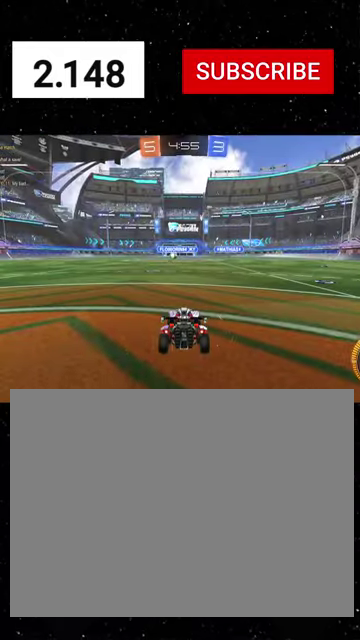
{"buttons": [], "left_stick": "center", "right_stick": "center", "events": []}
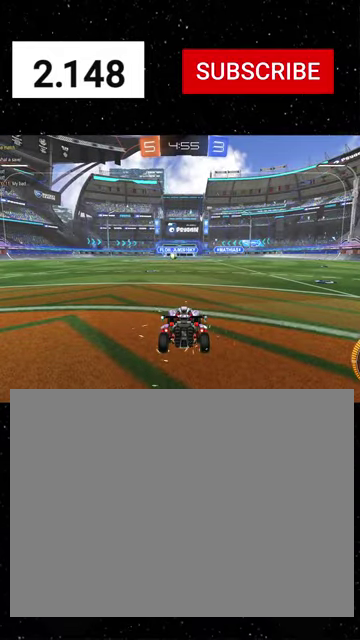
{"buttons": [], "left_stick": "center", "right_stick": "center", "events": []}
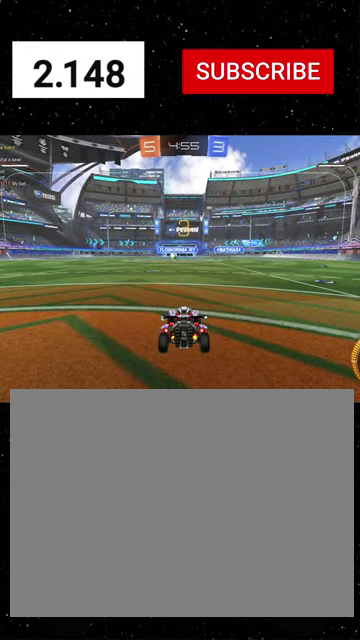
{"buttons": [], "left_stick": "center", "right_stick": "center", "events": []}
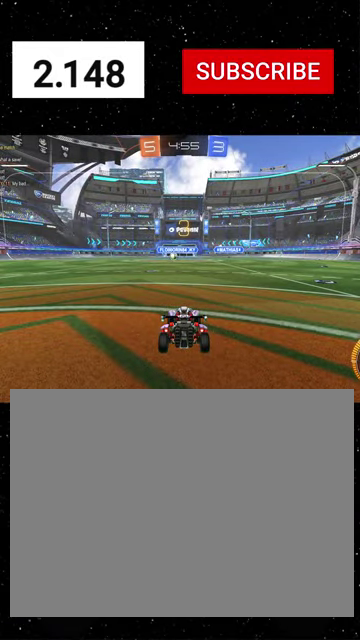
{"buttons": ["SELECT"], "left_stick": "center", "right_stick": "center", "events": [[500, "SELECT", "down"]]}
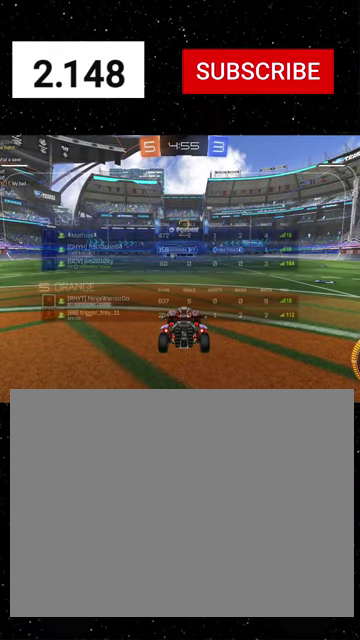
{"buttons": ["R2", "SELECT"], "left_stick": "center", "right_stick": "center", "events": [[334, "R2", "down"]]}
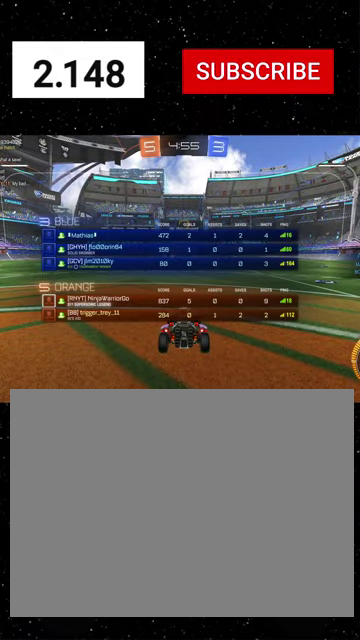
{"buttons": ["Y", "R2"], "left_stick": "center", "right_stick": "center", "events": [[67, "SELECT", "up"], [100, "Y", "down"], [200, "Y", "up"], [500, "Y", "down"]]}
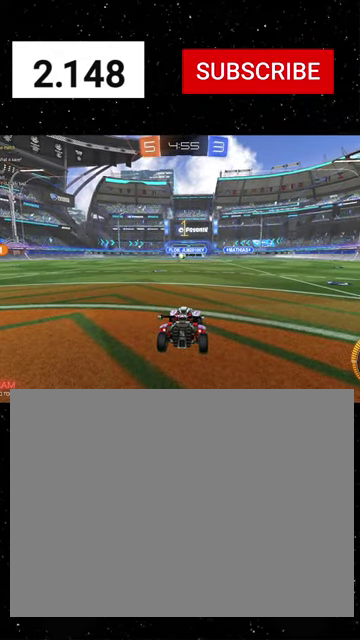
{"buttons": ["R1", "R2"], "left_stick": "center", "right_stick": "center", "events": [[134, "Y", "up"], [400, "R1", "down"], [400, "Y", "down"], [500, "Y", "up"]]}
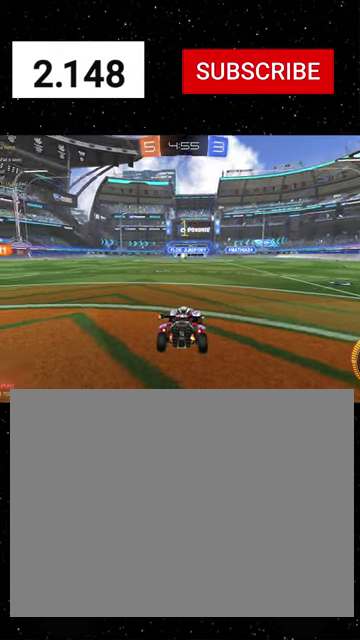
{"buttons": ["A", "X", "R1", "R2"], "left_stick": "down", "right_stick": "center", "events": [[67, "Y", "down"], [134, "Y", "up"], [134, "left_stick", "right"], [267, "left_stick", "center"], [334, "A", "down"], [334, "left_stick", "up-left"], [500, "X", "down"], [500, "left_stick", "down"]]}
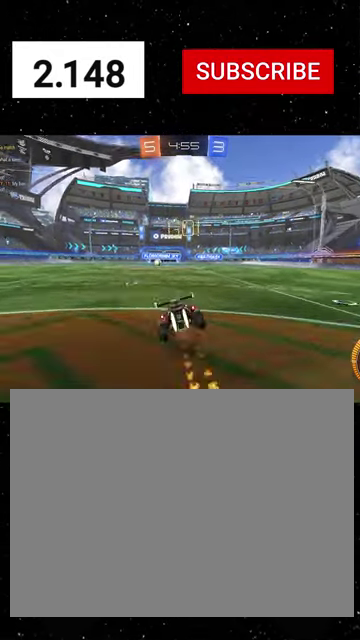
{"buttons": ["X", "R1", "R2"], "left_stick": "down-left", "right_stick": "center", "events": [[34, "A", "up"], [300, "Y", "down"], [300, "left_stick", "down-left"], [400, "Y", "up"]]}
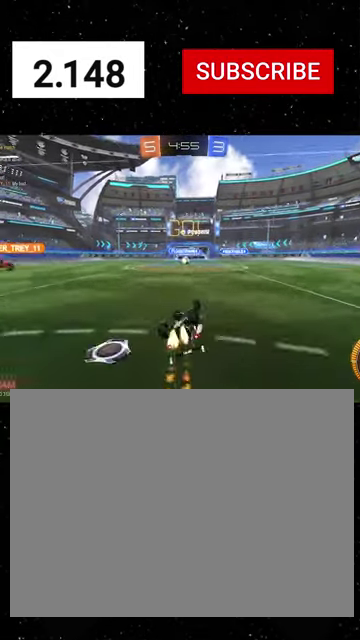
{"buttons": ["R2"], "left_stick": "center", "right_stick": "center", "events": [[34, "Y", "down"], [134, "Y", "up"], [267, "Y", "down"], [367, "X", "up"], [367, "Y", "up"], [434, "R1", "up"], [467, "left_stick", "center"]]}